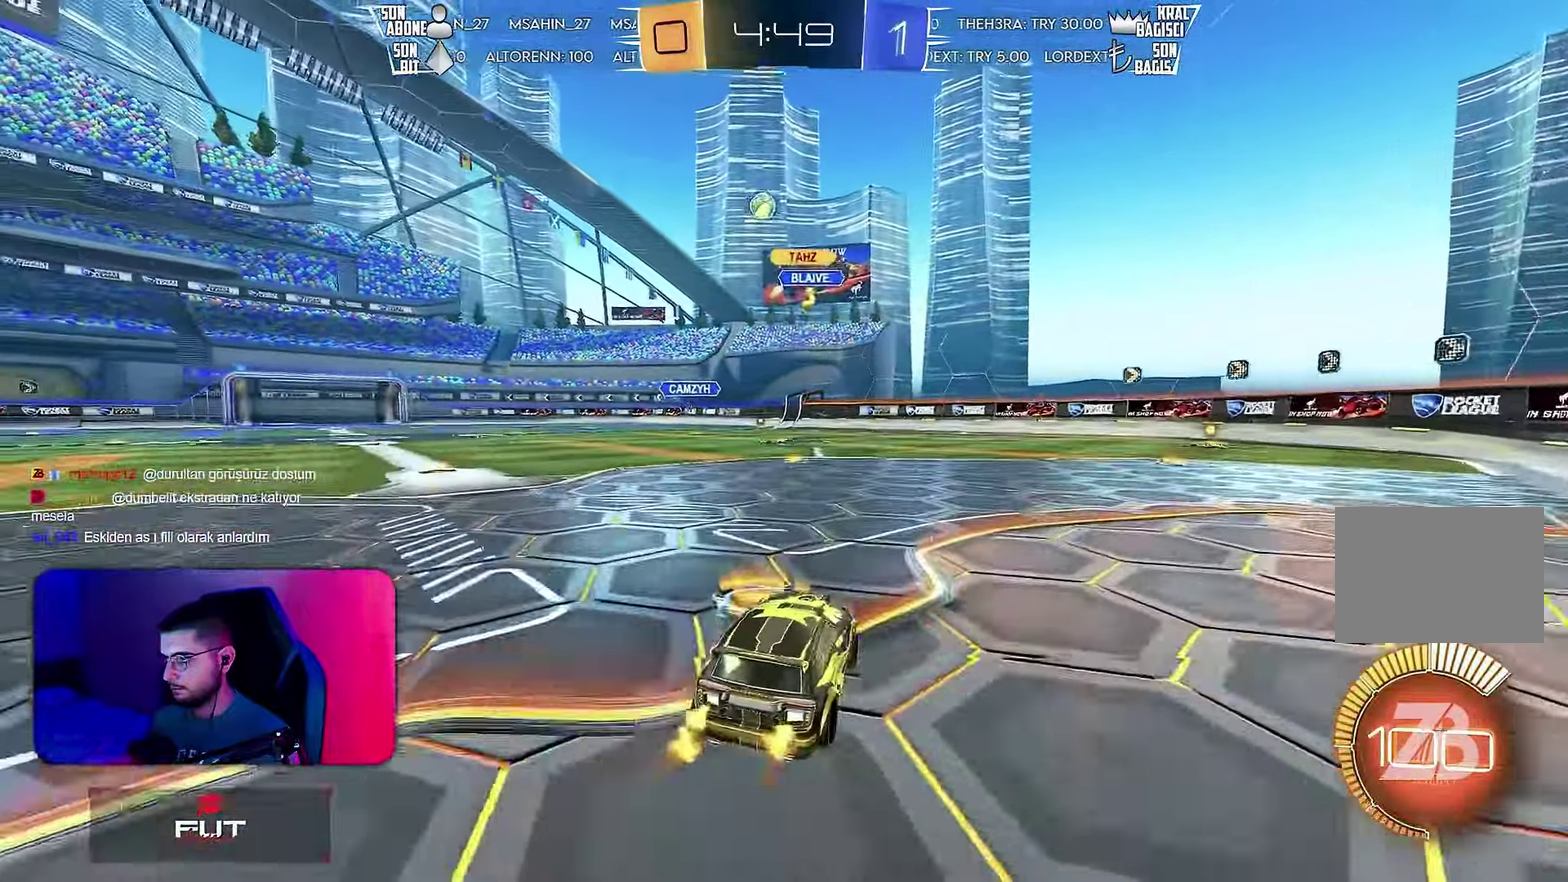
Gameplay with a controller (PlayStation layout); each line is a JSON object with the inputs held at the frame after it. "events" lists button and stick changes between this image and that frame as [ms after this image, input, new state], when the widget could be followed in between. Not read: CIRCLE L3 R1 R3 SQUARE TRIANGLE.
{"buttons": ["CROSS", "R2"], "left_stick": "center", "events": [[134, "L2", "down"], [217, "CROSS", "up"], [217, "left_stick", "center"], [350, "L2", "up"], [417, "CROSS", "down"]]}
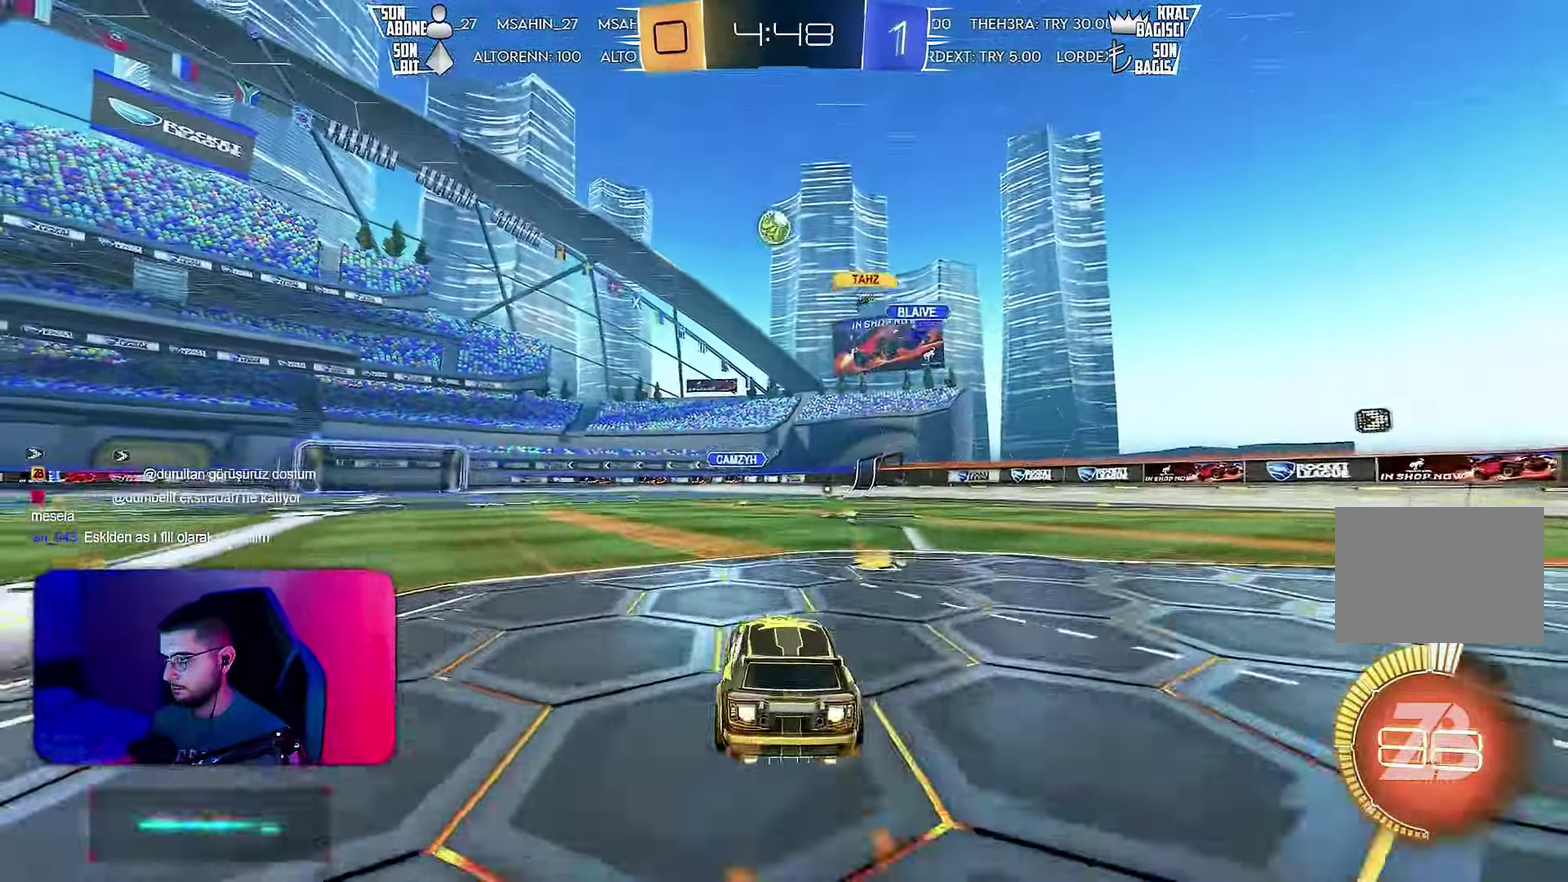
{"buttons": ["R2"], "left_stick": "center", "events": [[50, "left_stick", "left"], [117, "CROSS", "up"], [117, "left_stick", "center"]]}
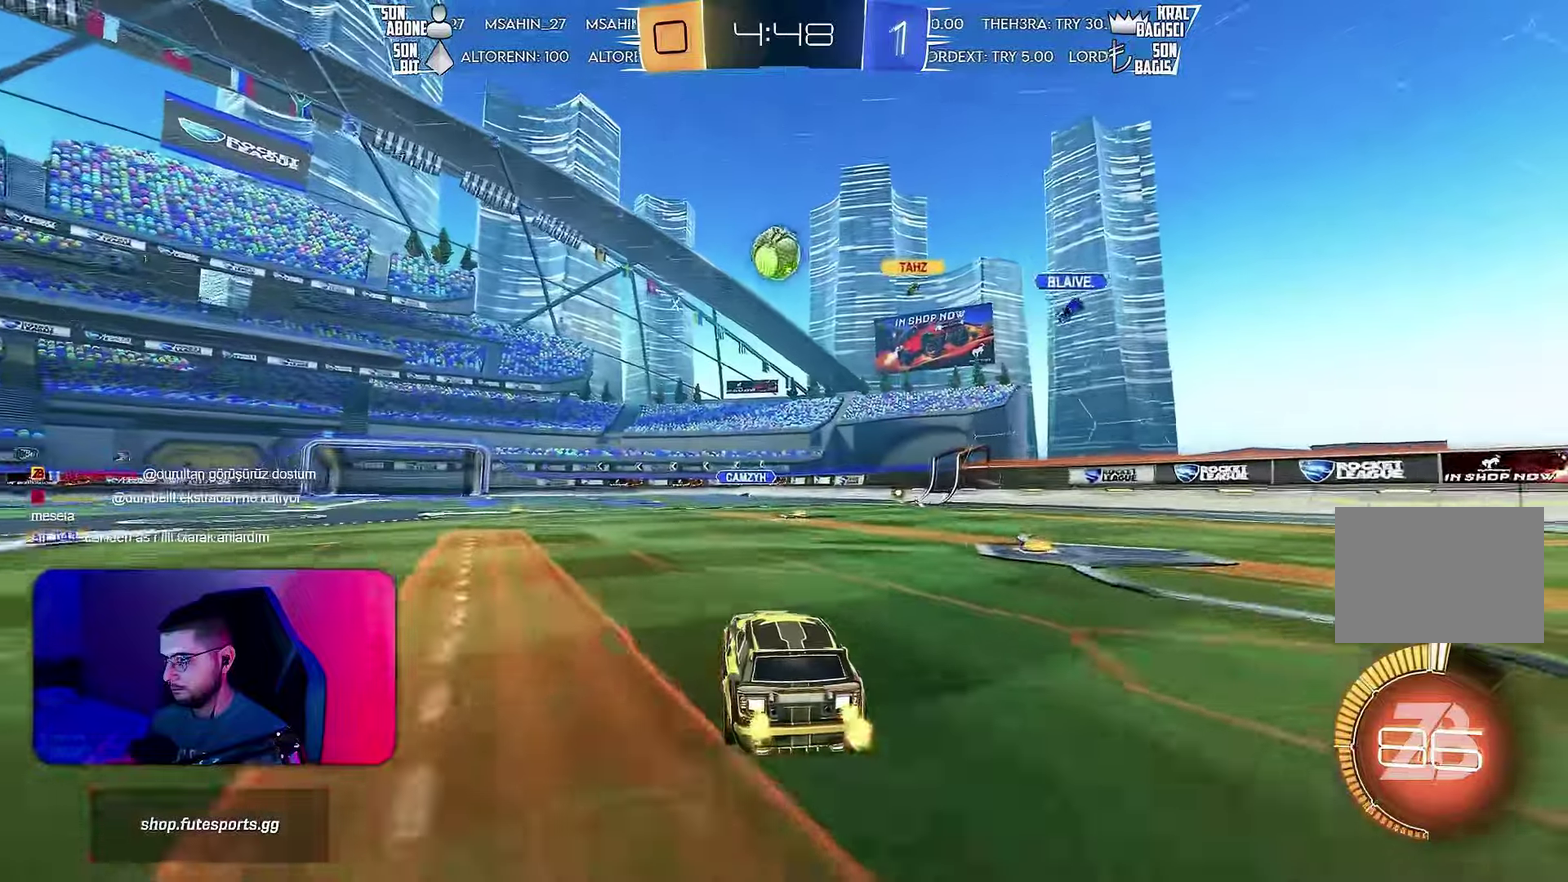
{"buttons": [], "left_stick": "center", "events": [[116, "L2", "down"], [116, "R2", "up"], [133, "left_stick", "down-left"], [200, "CROSS", "down"], [350, "CROSS", "up"], [366, "L2", "up"], [366, "left_stick", "center"]]}
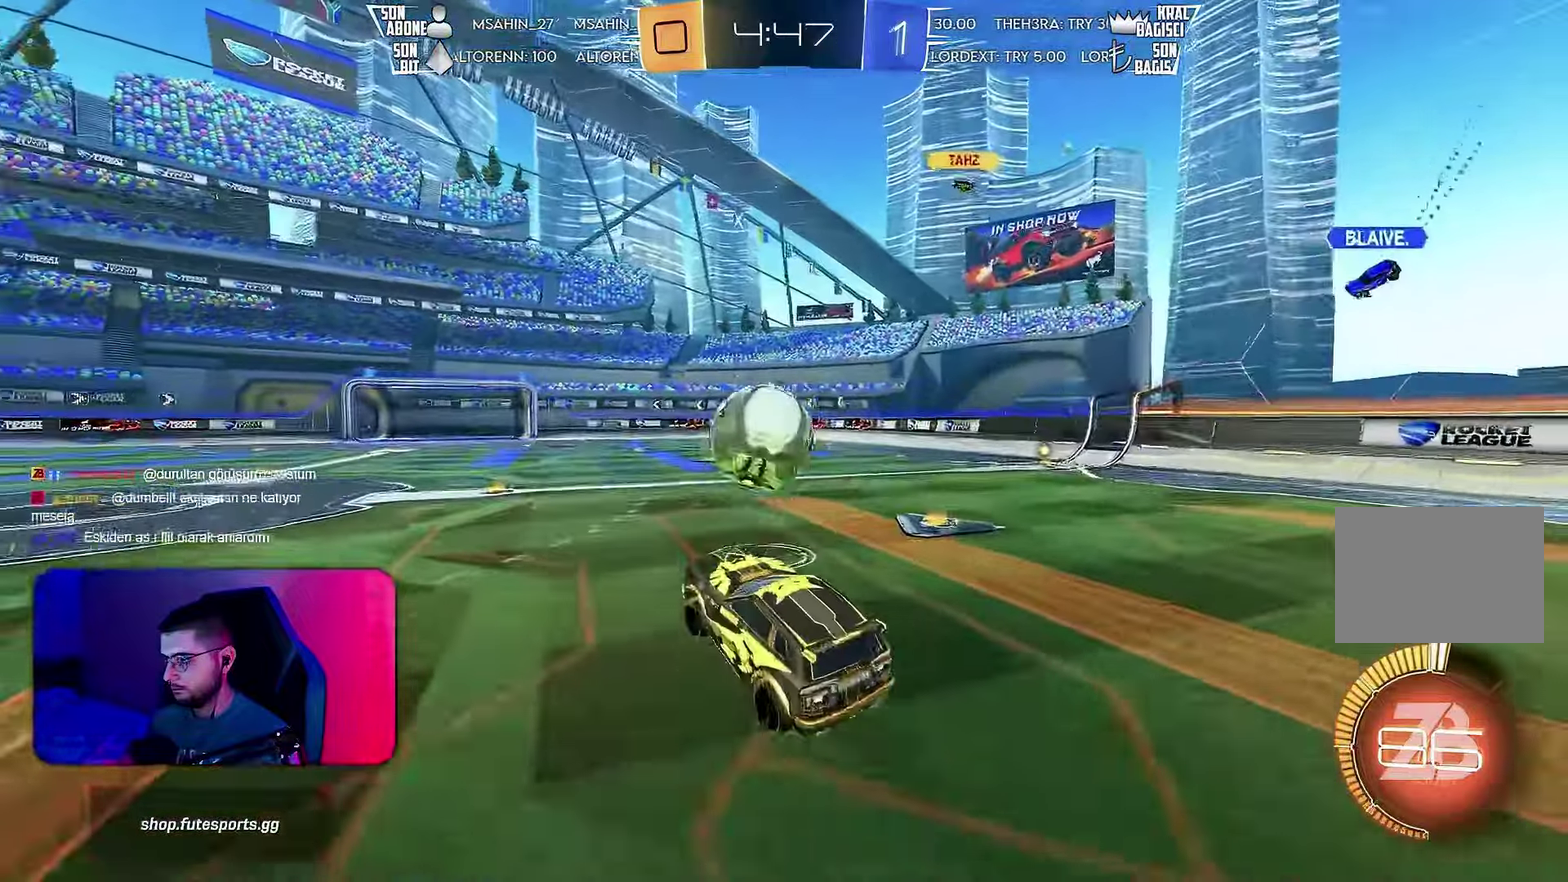
{"buttons": ["L1", "R2"], "left_stick": "up-left", "events": [[50, "R2", "down"], [116, "CROSS", "down"], [166, "left_stick", "left"], [183, "L1", "down"], [216, "CROSS", "up"], [250, "left_stick", "up-left"]]}
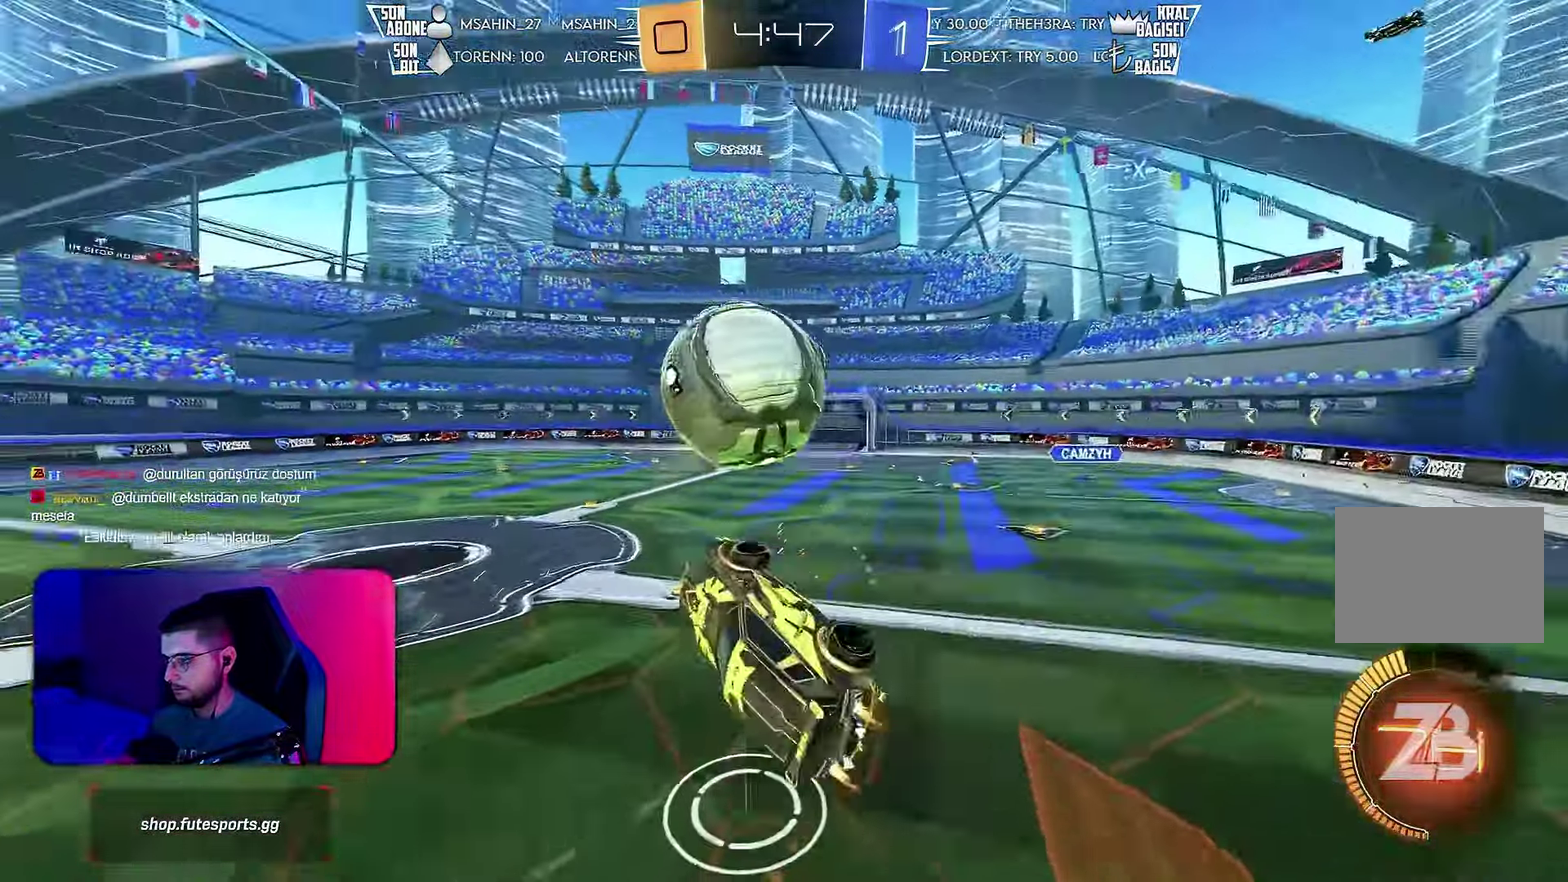
{"buttons": ["L1", "R2"], "left_stick": "left", "events": [[166, "L1", "up"], [166, "left_stick", "left"], [183, "CROSS", "down"], [266, "L1", "down"], [433, "left_stick", "down-left"], [500, "CROSS", "up"], [500, "left_stick", "left"]]}
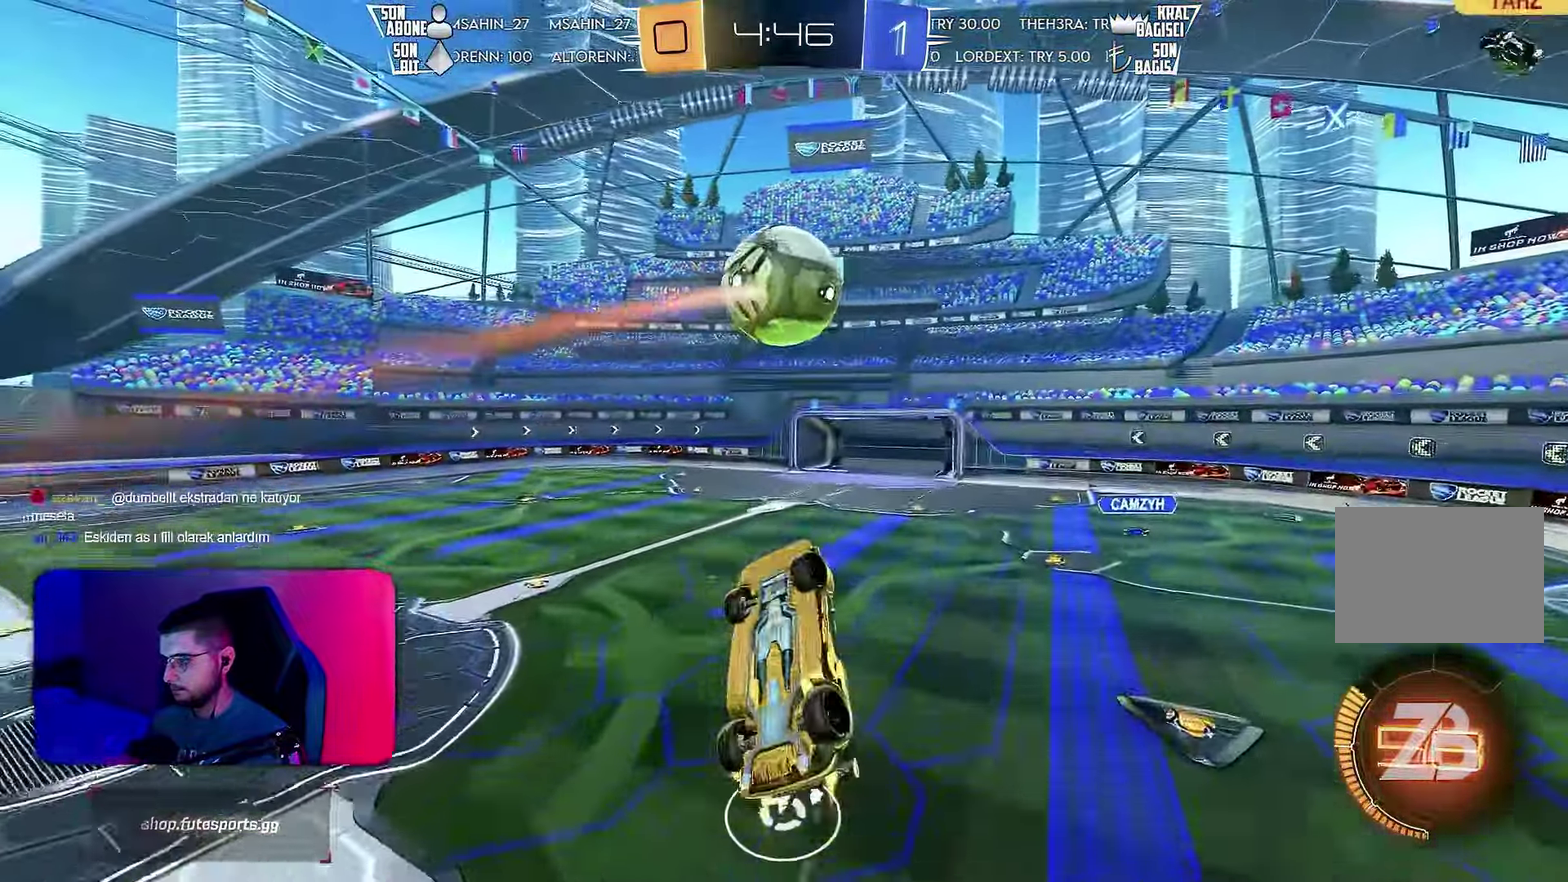
{"buttons": ["R2"], "left_stick": "center", "events": [[200, "CROSS", "down"], [250, "left_stick", "down-left"], [316, "CROSS", "up"], [400, "left_stick", "center"], [433, "L1", "up"]]}
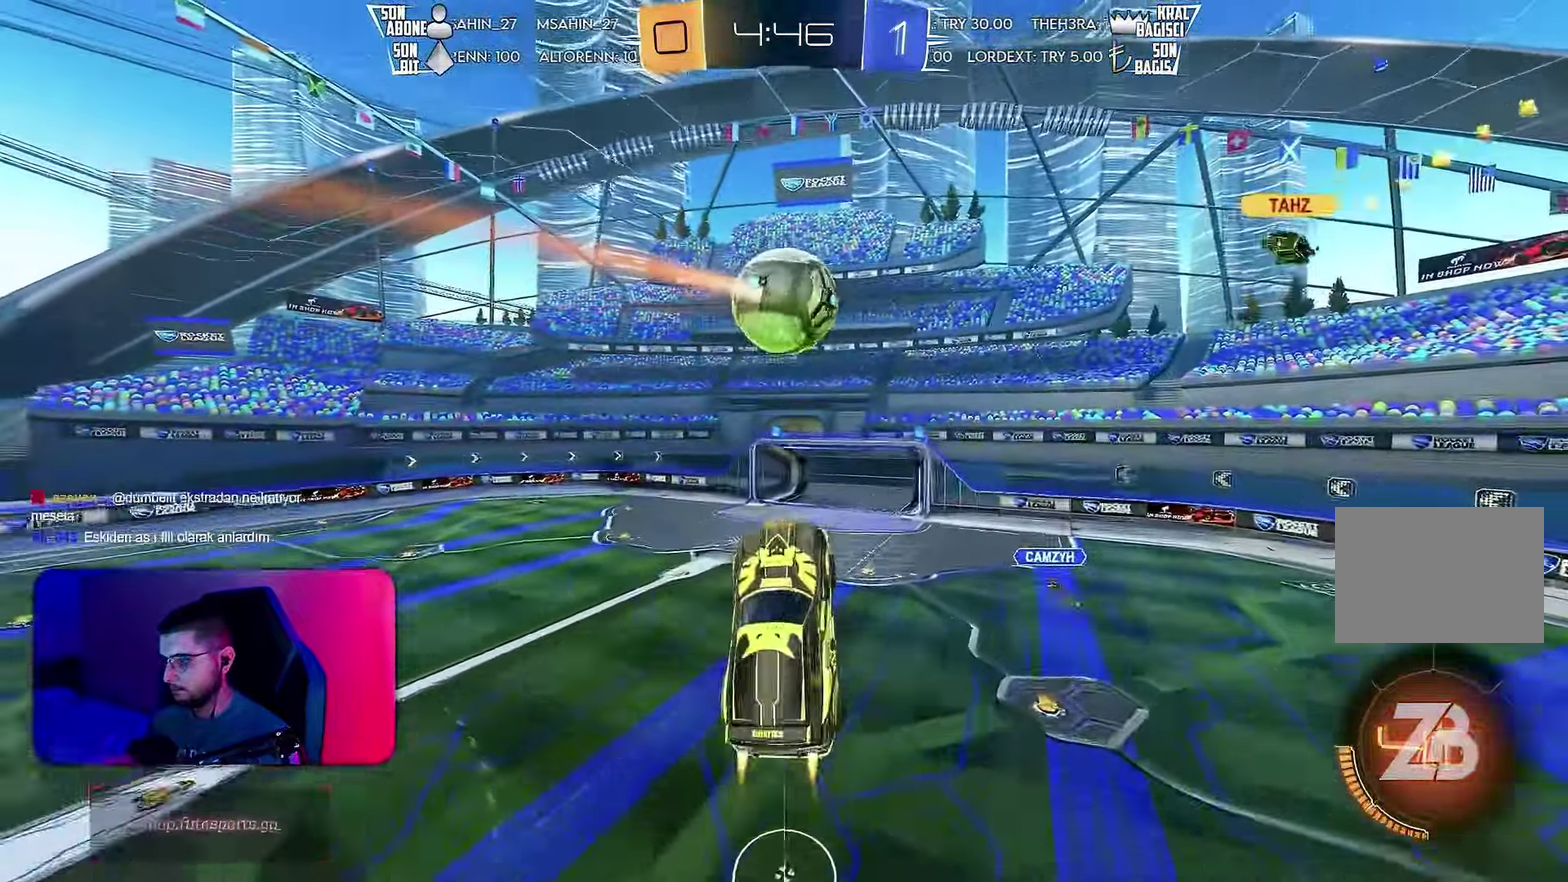
{"buttons": ["R2"], "left_stick": "center", "events": [[116, "CROSS", "down"], [333, "CROSS", "up"], [350, "left_stick", "left"], [466, "left_stick", "center"]]}
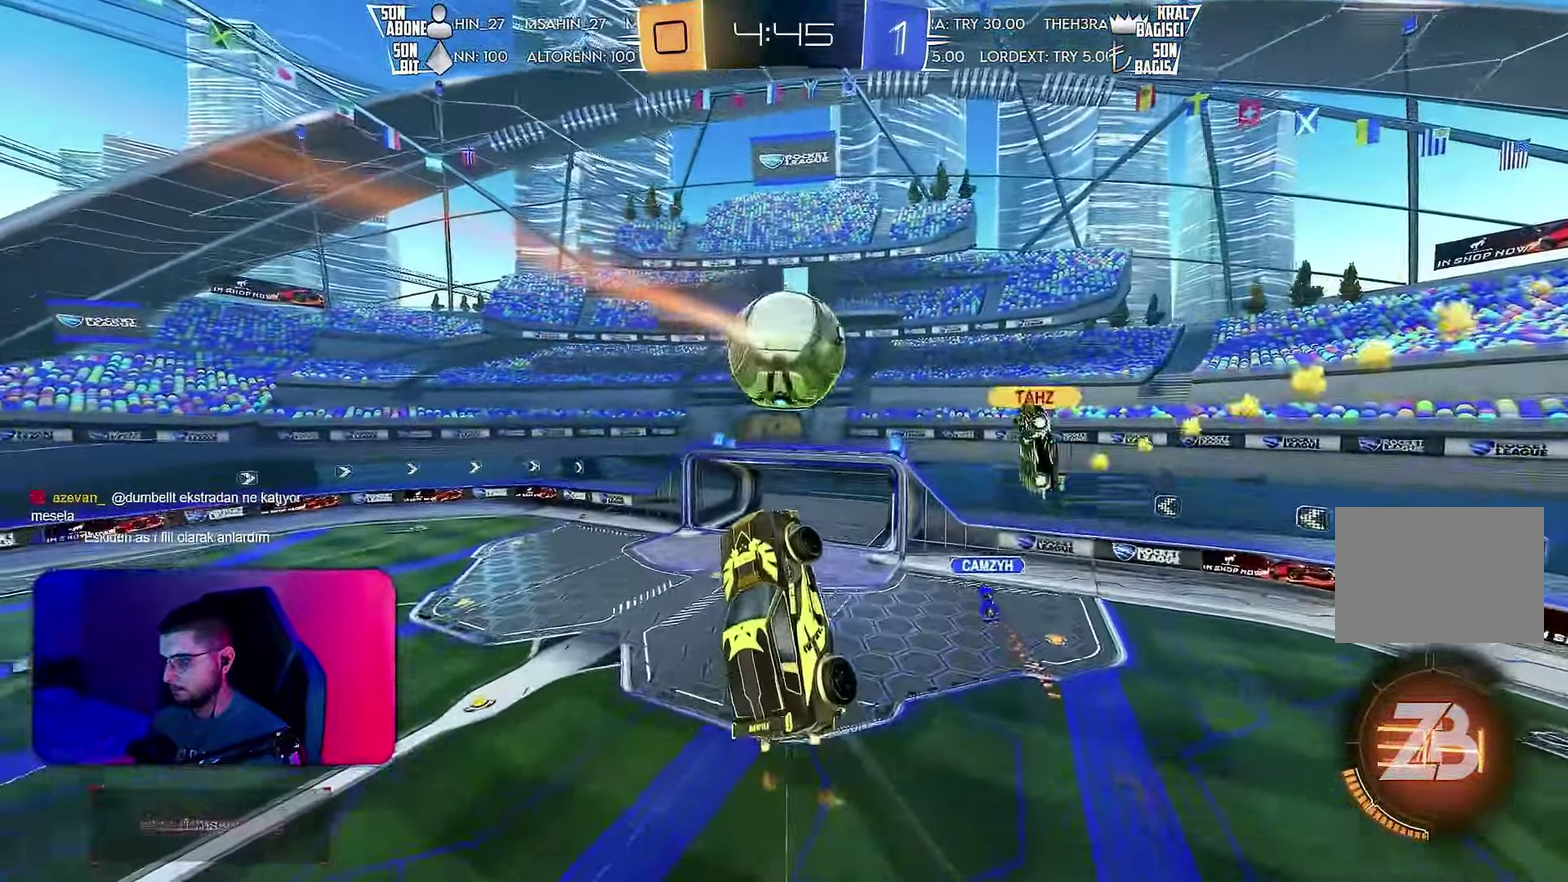
{"buttons": [], "left_stick": "left", "events": [[16, "CROSS", "down"], [100, "CROSS", "up"], [183, "CROSS", "down"], [466, "R2", "up"], [483, "CROSS", "up"], [483, "left_stick", "left"]]}
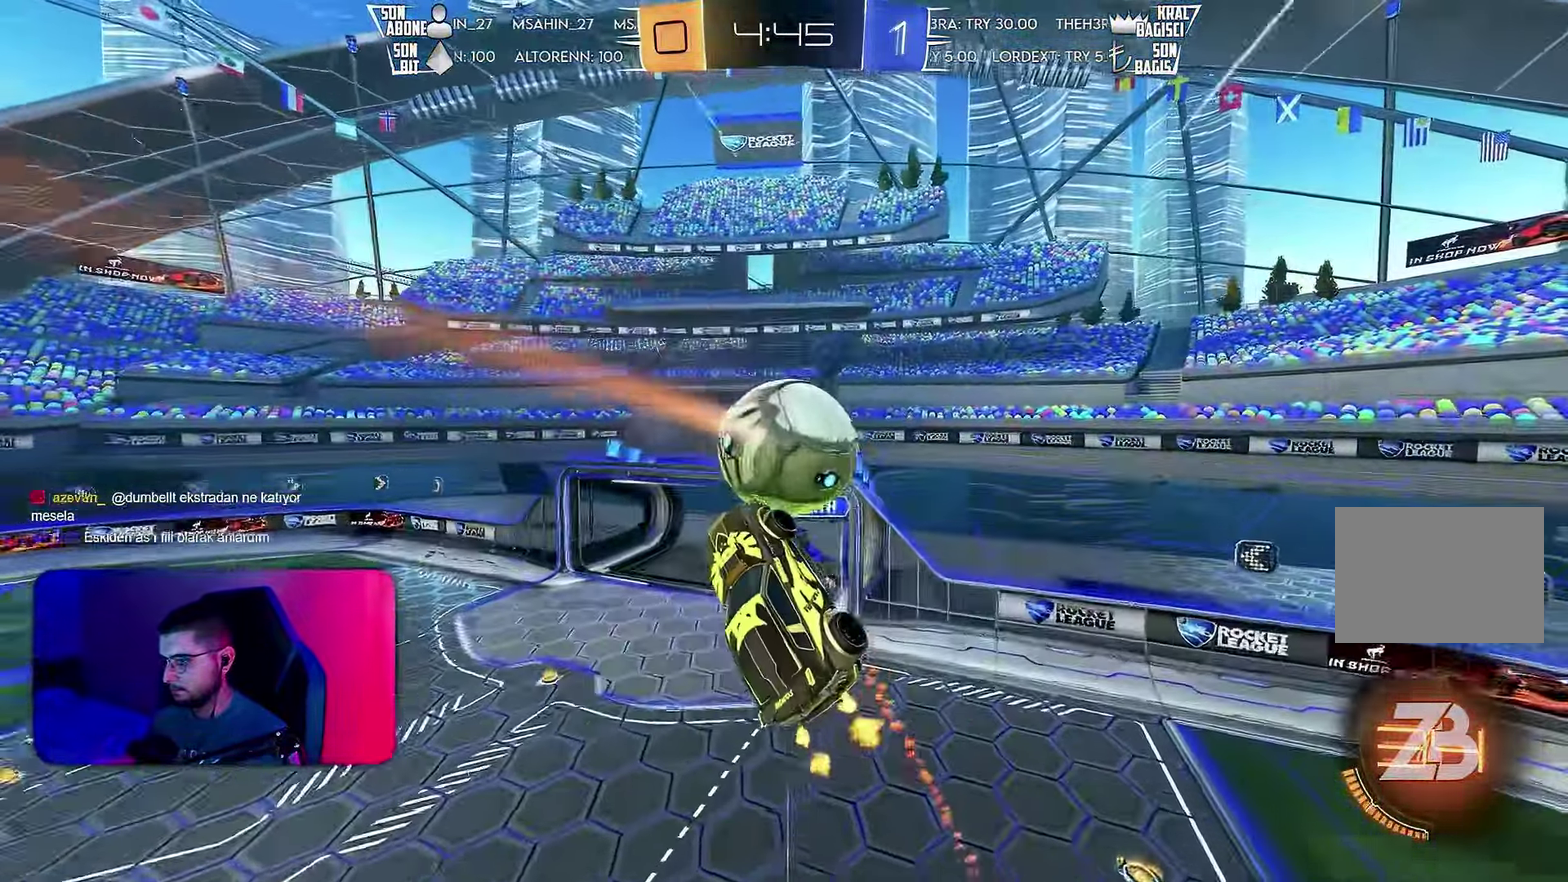
{"buttons": [], "left_stick": "center", "events": [[350, "left_stick", "center"]]}
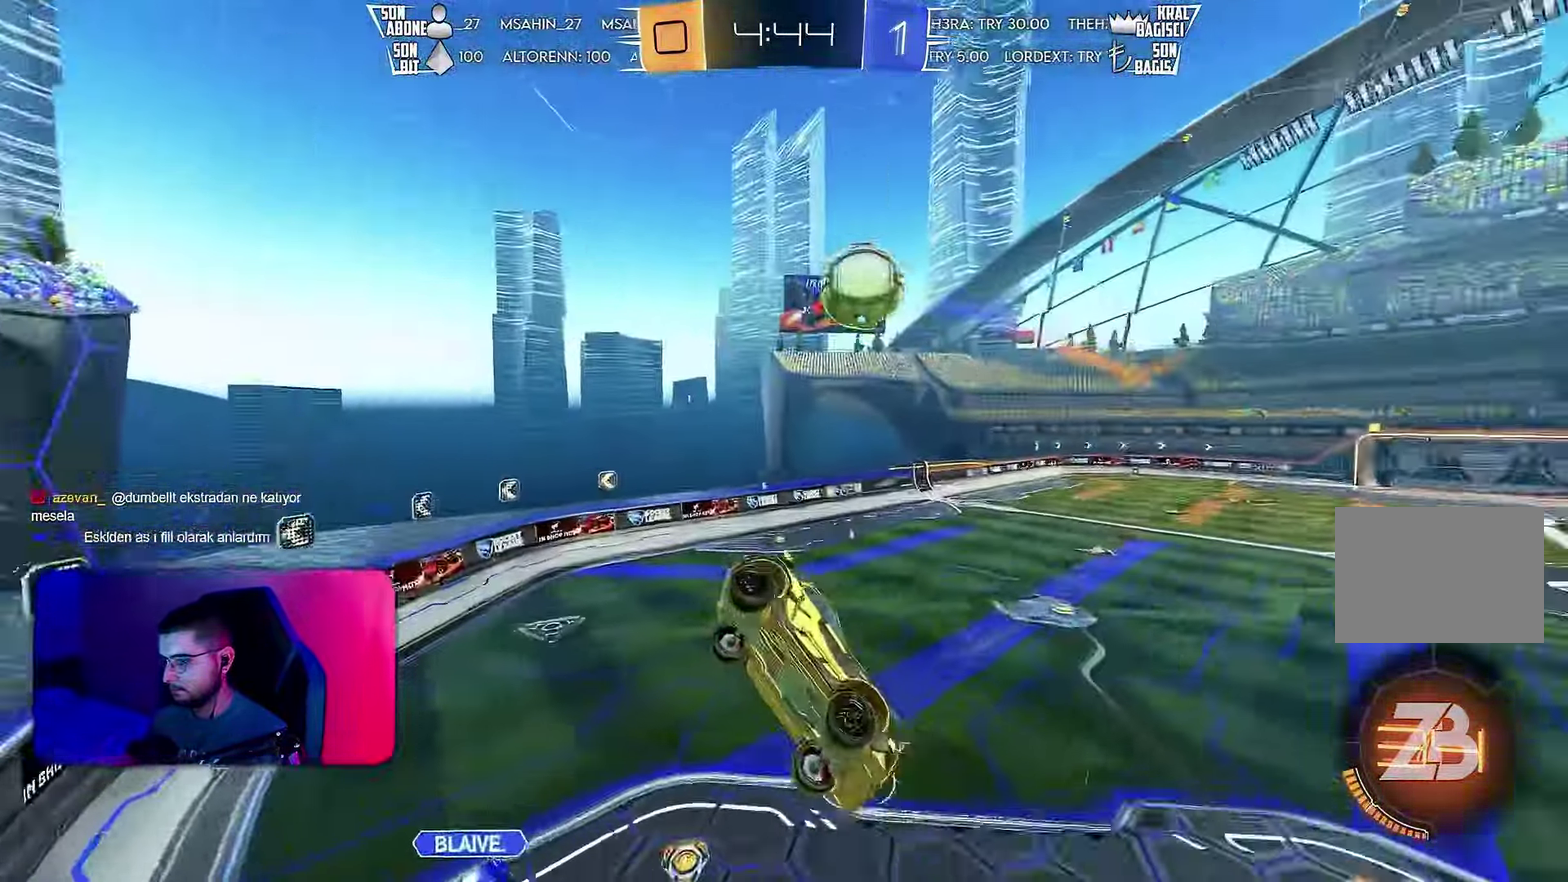
{"buttons": ["CROSS", "R2"], "left_stick": "down-left", "events": [[183, "left_stick", "left"], [200, "CROSS", "down"], [366, "left_stick", "down-left"], [433, "R2", "down"]]}
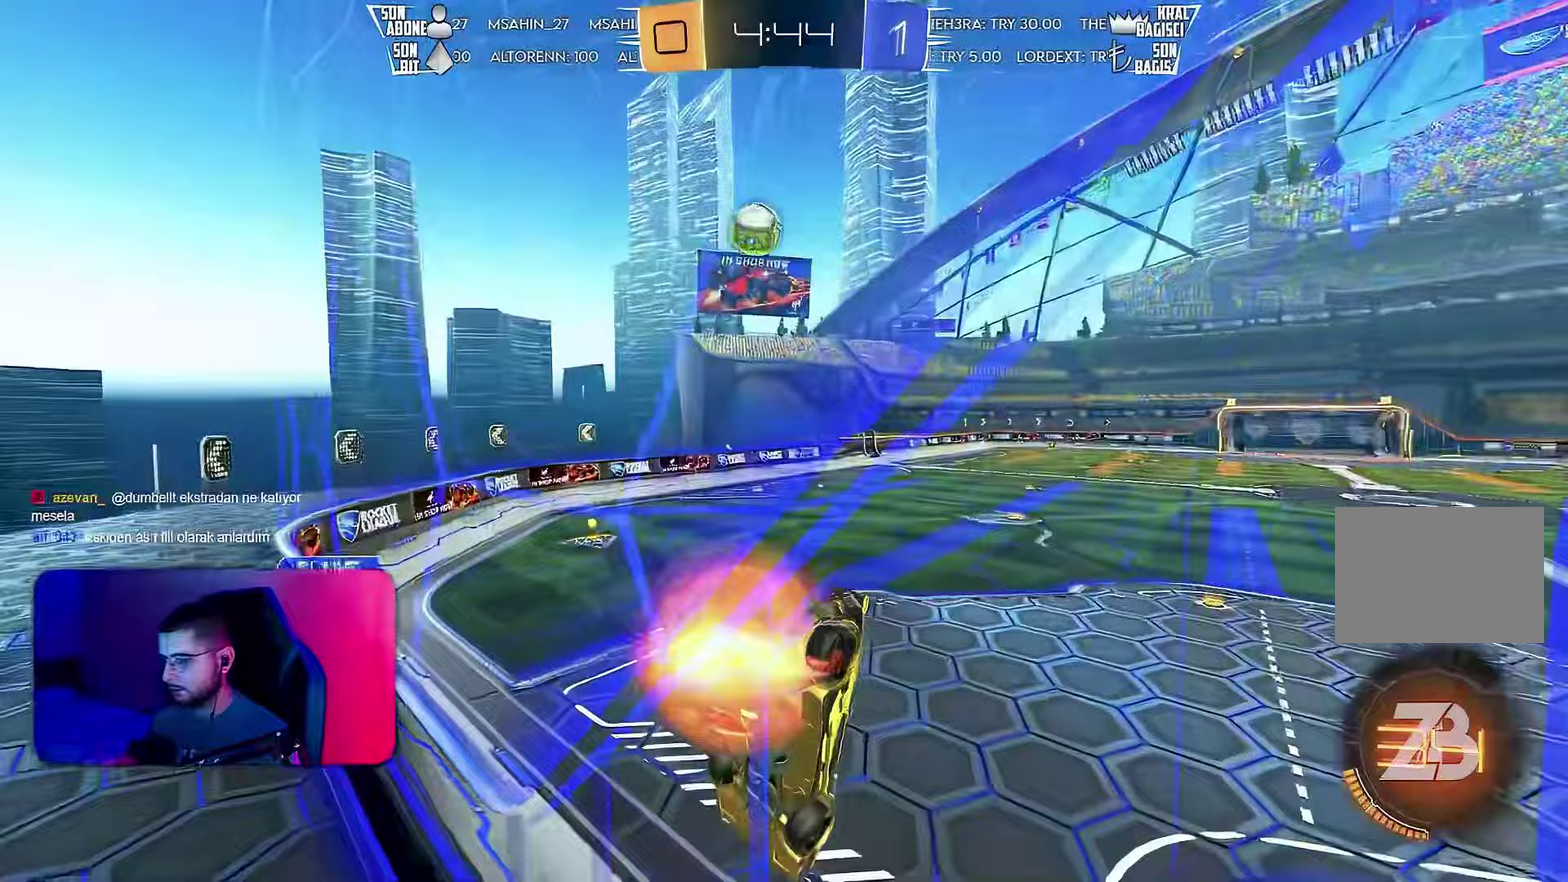
{"buttons": ["L1", "R2"], "left_stick": "up-right", "events": [[133, "CROSS", "up"], [183, "L1", "down"], [400, "CROSS", "down"], [417, "left_stick", "up-right"], [467, "CROSS", "up"]]}
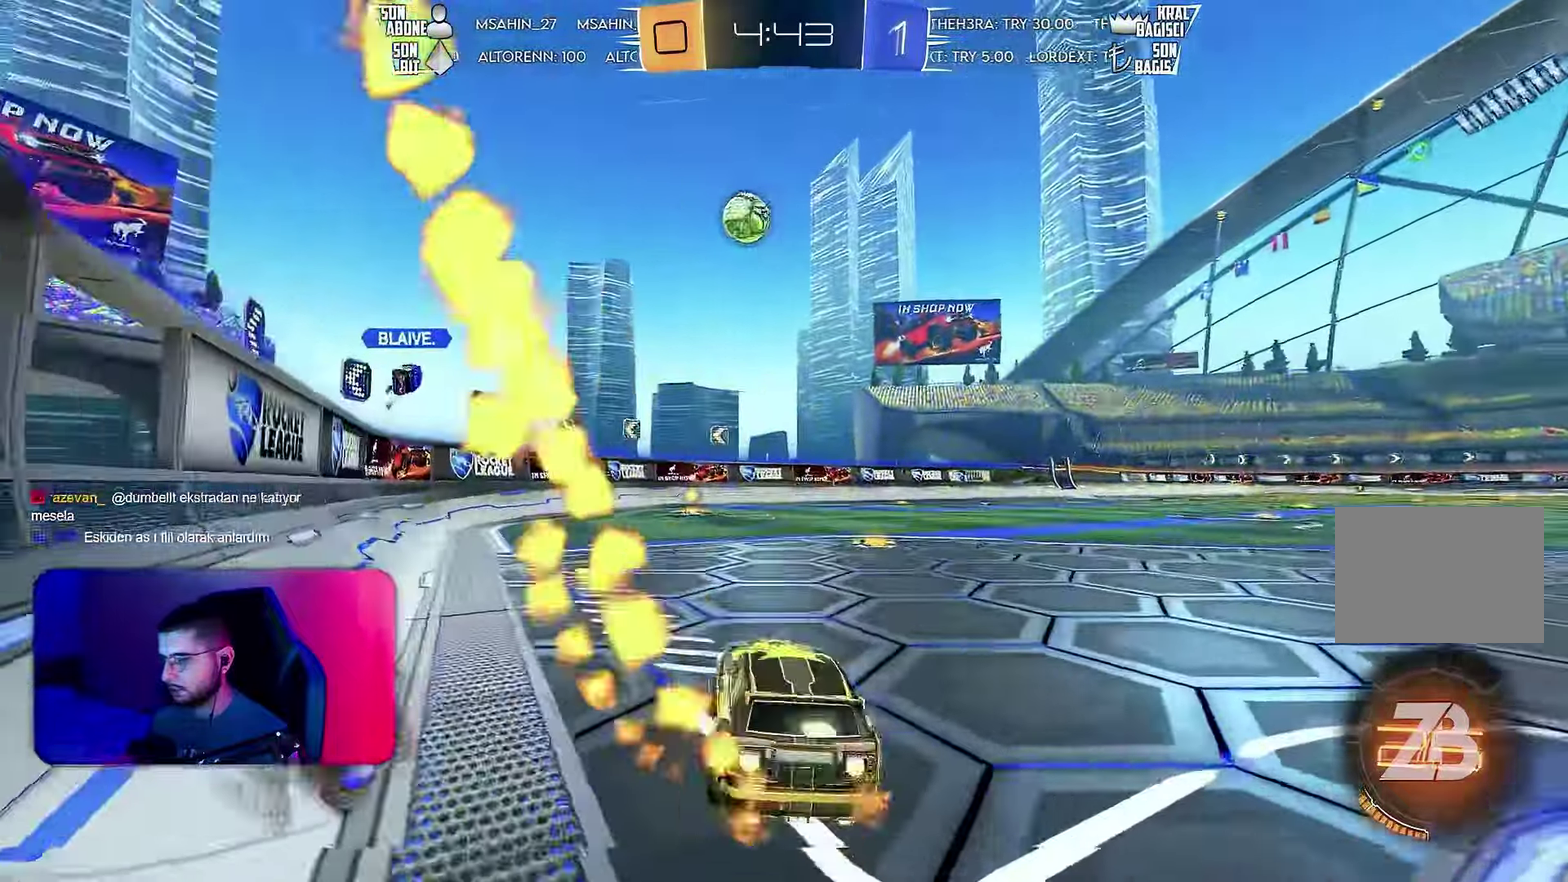
{"buttons": ["L1", "R2"], "left_stick": "down-right", "events": [[33, "CROSS", "down"], [233, "left_stick", "down-right"], [250, "CROSS", "up"], [333, "left_stick", "down"], [450, "left_stick", "down-right"]]}
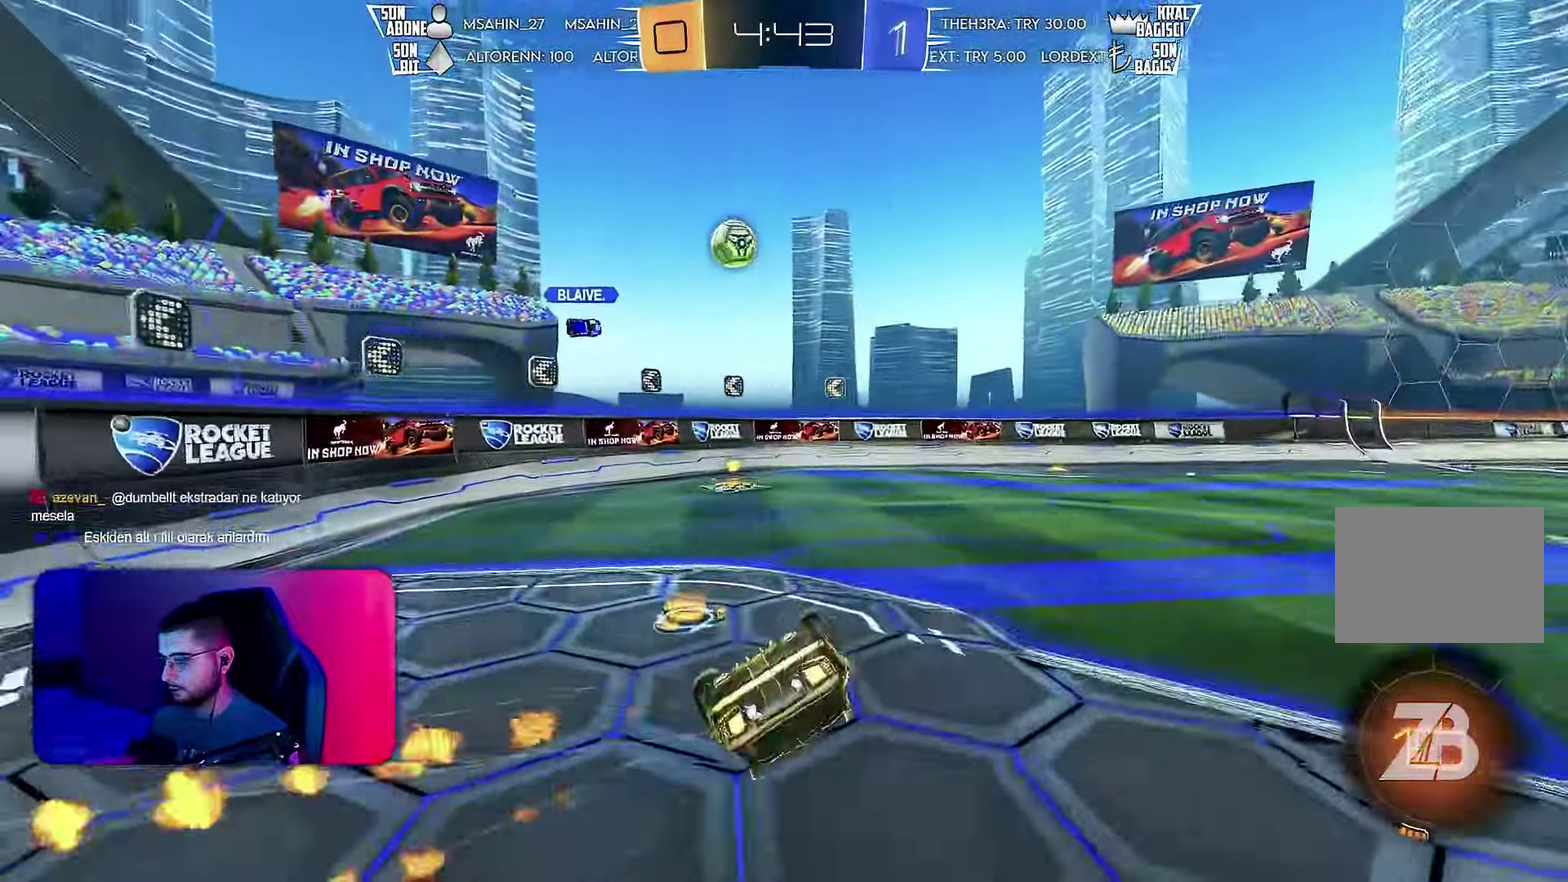
{"buttons": ["R2"], "left_stick": "center", "events": [[67, "CROSS", "down"], [200, "CROSS", "up"], [433, "L1", "up"], [433, "left_stick", "center"]]}
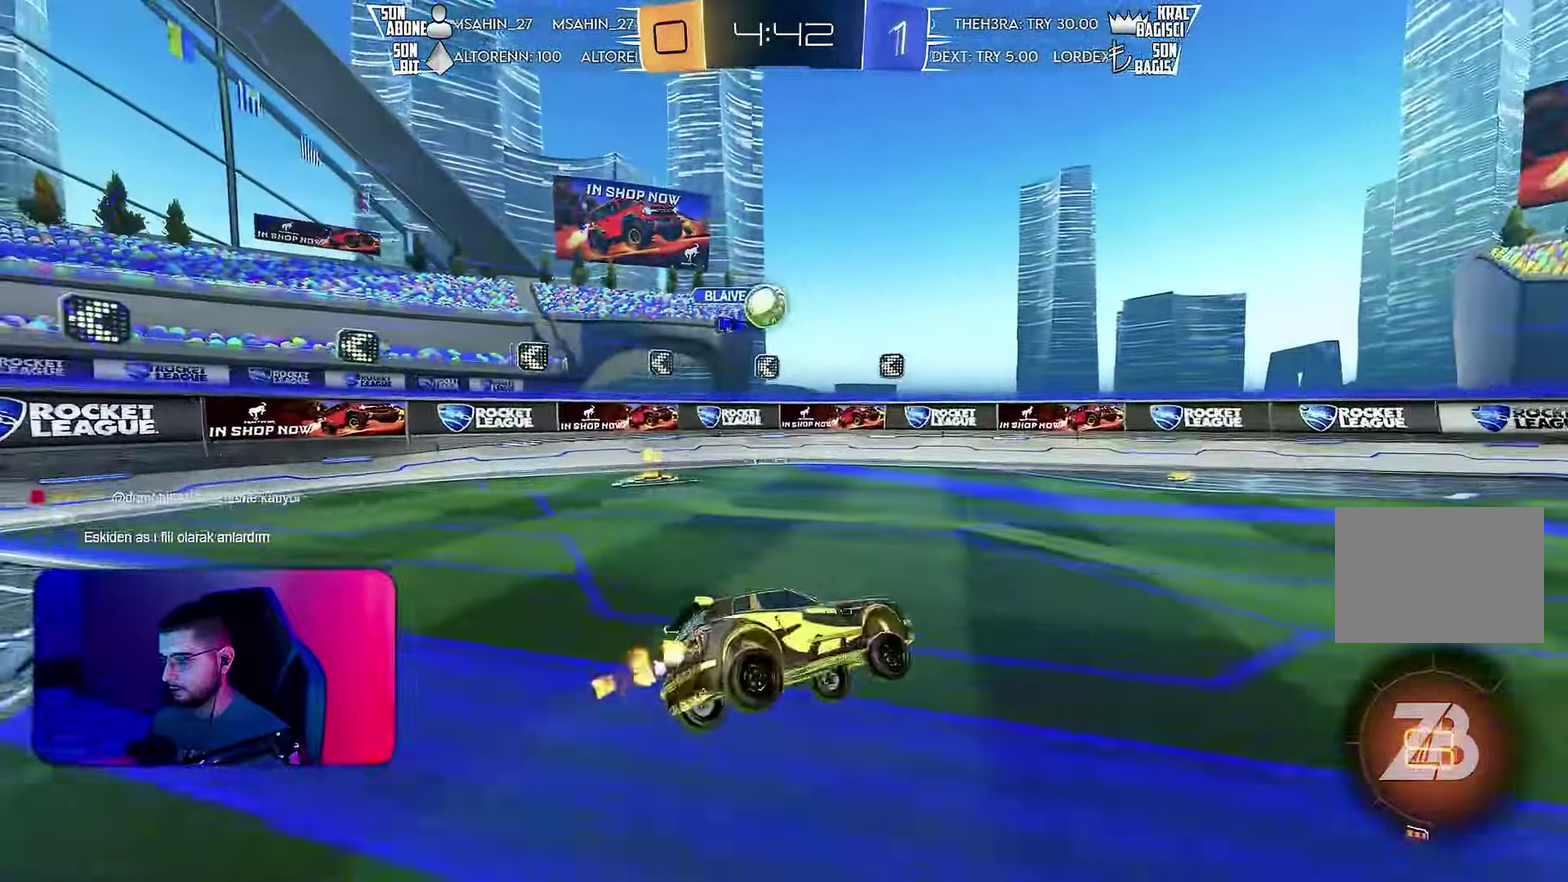
{"buttons": ["R2"], "left_stick": "left", "events": [[433, "left_stick", "left"]]}
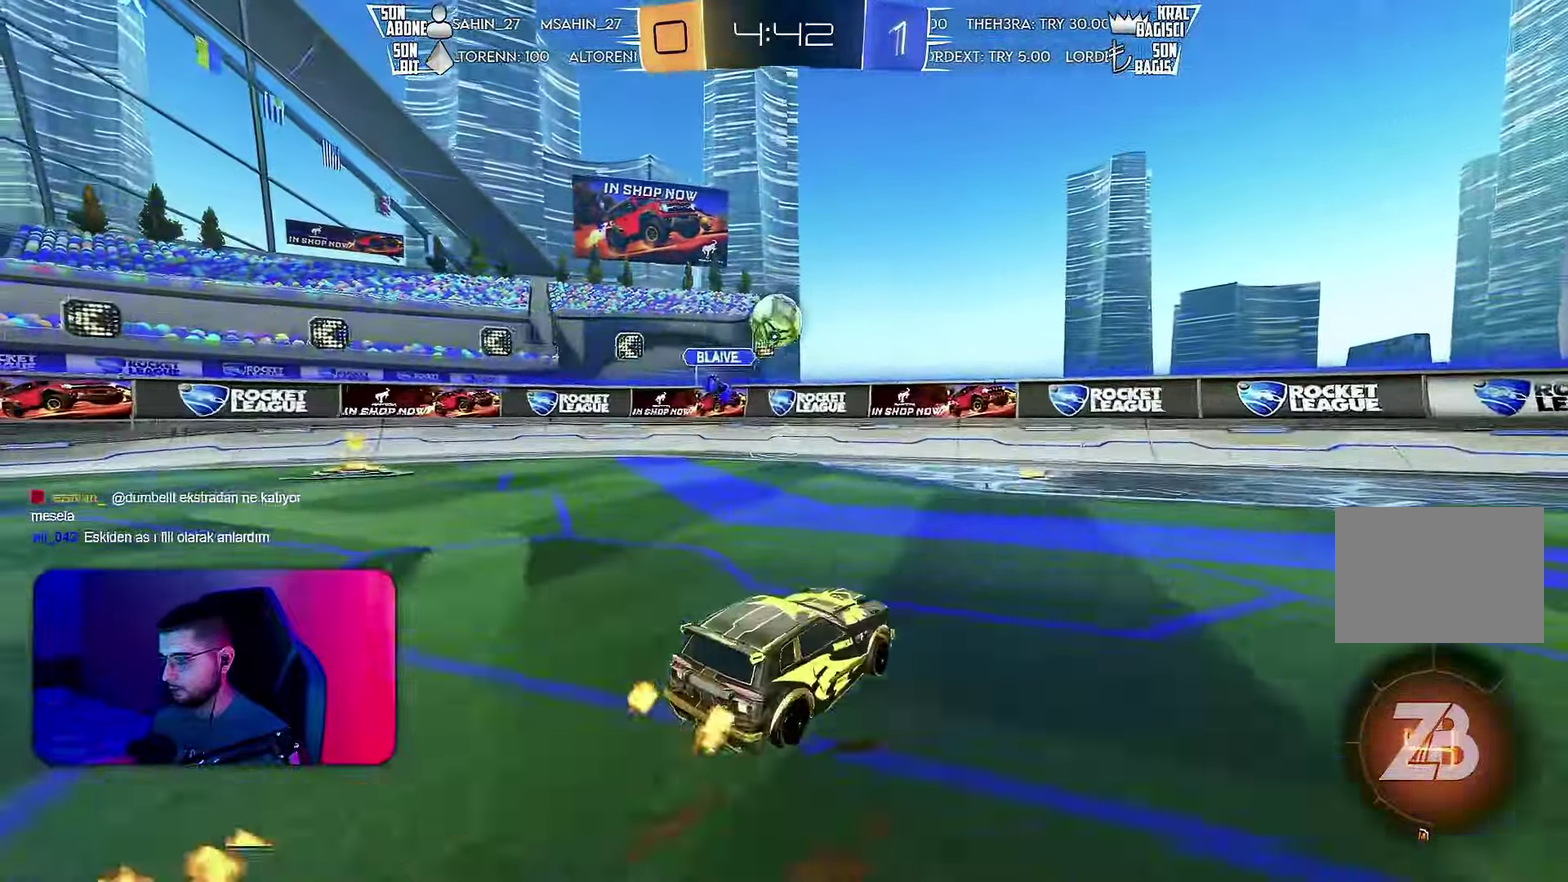
{"buttons": ["L2", "R2"], "left_stick": "center", "events": [[83, "CROSS", "down"], [117, "left_stick", "right"], [183, "CROSS", "up"], [217, "left_stick", "center"], [300, "CROSS", "down"], [383, "CROSS", "up"], [500, "L2", "down"]]}
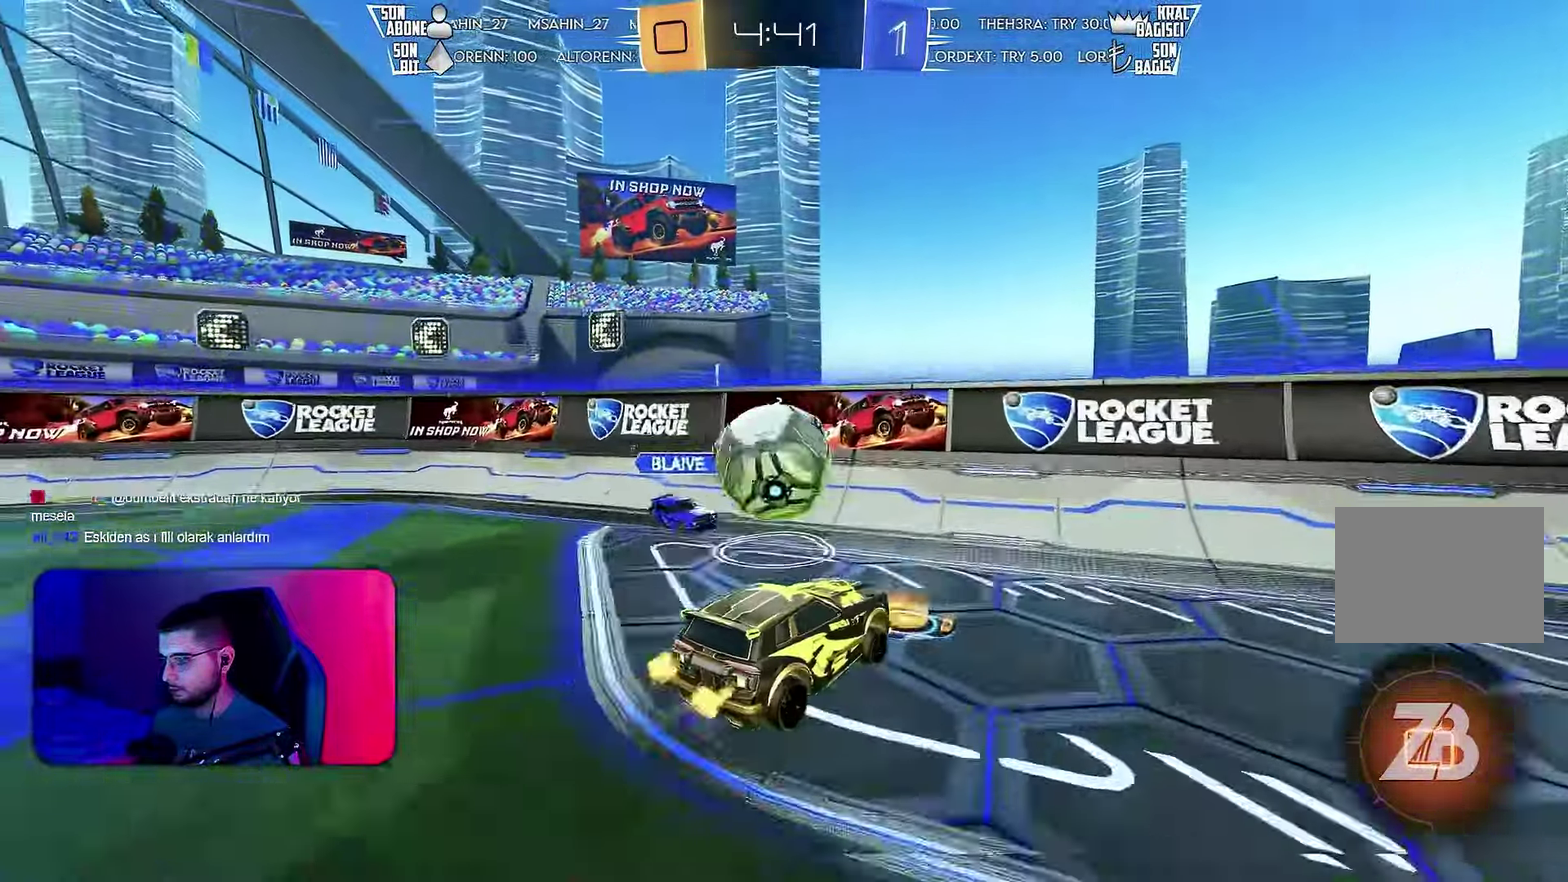
{"buttons": ["R2"], "left_stick": "down-right", "events": [[50, "CROSS", "down"], [50, "L2", "up"], [233, "left_stick", "down-right"], [433, "CROSS", "up"]]}